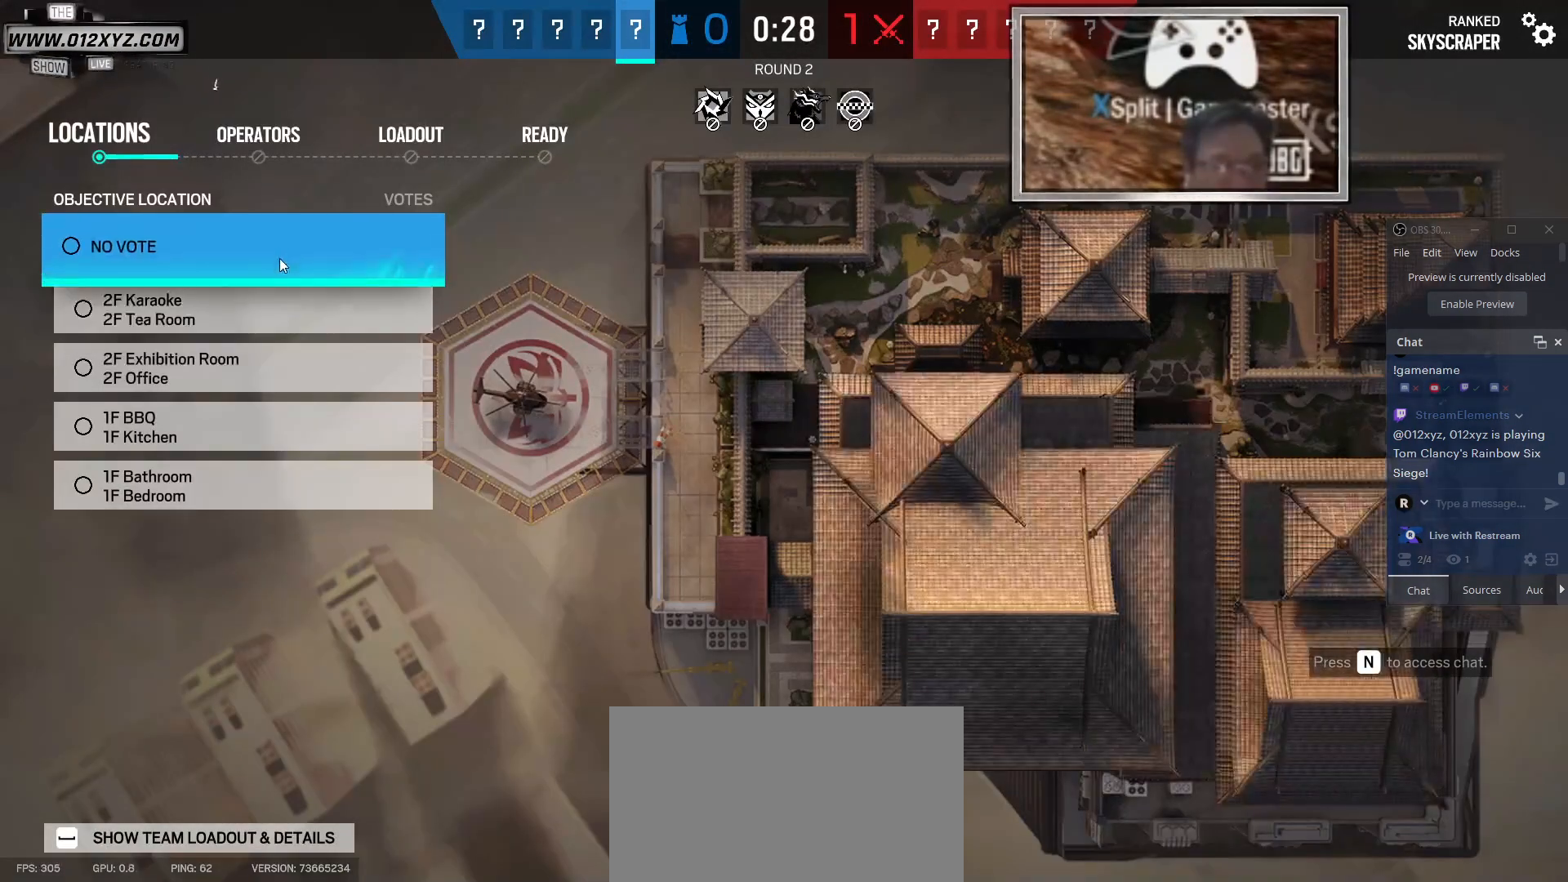
Gameplay with keyboard and mouse; each line is a JSON object with the keys and mouse buttons held at the frame after it. "events" lists presses ("down") and releases ("up") of "1", "2", "3", "4", "5", "a", "alt", "b", "c", "ctrl", "d", "e", "f", "g", "q", "r", "s", "shift", "space", "t", "tab", "v", "w", "x", "z", "mouse_left", "mouse_wheel", "mouse_right", "mouse_mb4" and "mouse_mb5" between this image and that frame as [ms after this image, input, new state], when the widget could be followed in between. "mouse_left", "mouse_wheel", "mouse_right", "mouse_mb4", "mouse_mb5" = the "left", "wheel", "right", "mb4", "mb5" buttons of the "mouse" list. No other keys are recorded. "wheel" means that the mouse wheel is clicked or scrolled. Not read: mouse_move.
{"keys": [], "mouse": ["left"], "events": [[400, "mouse_left", "down"]]}
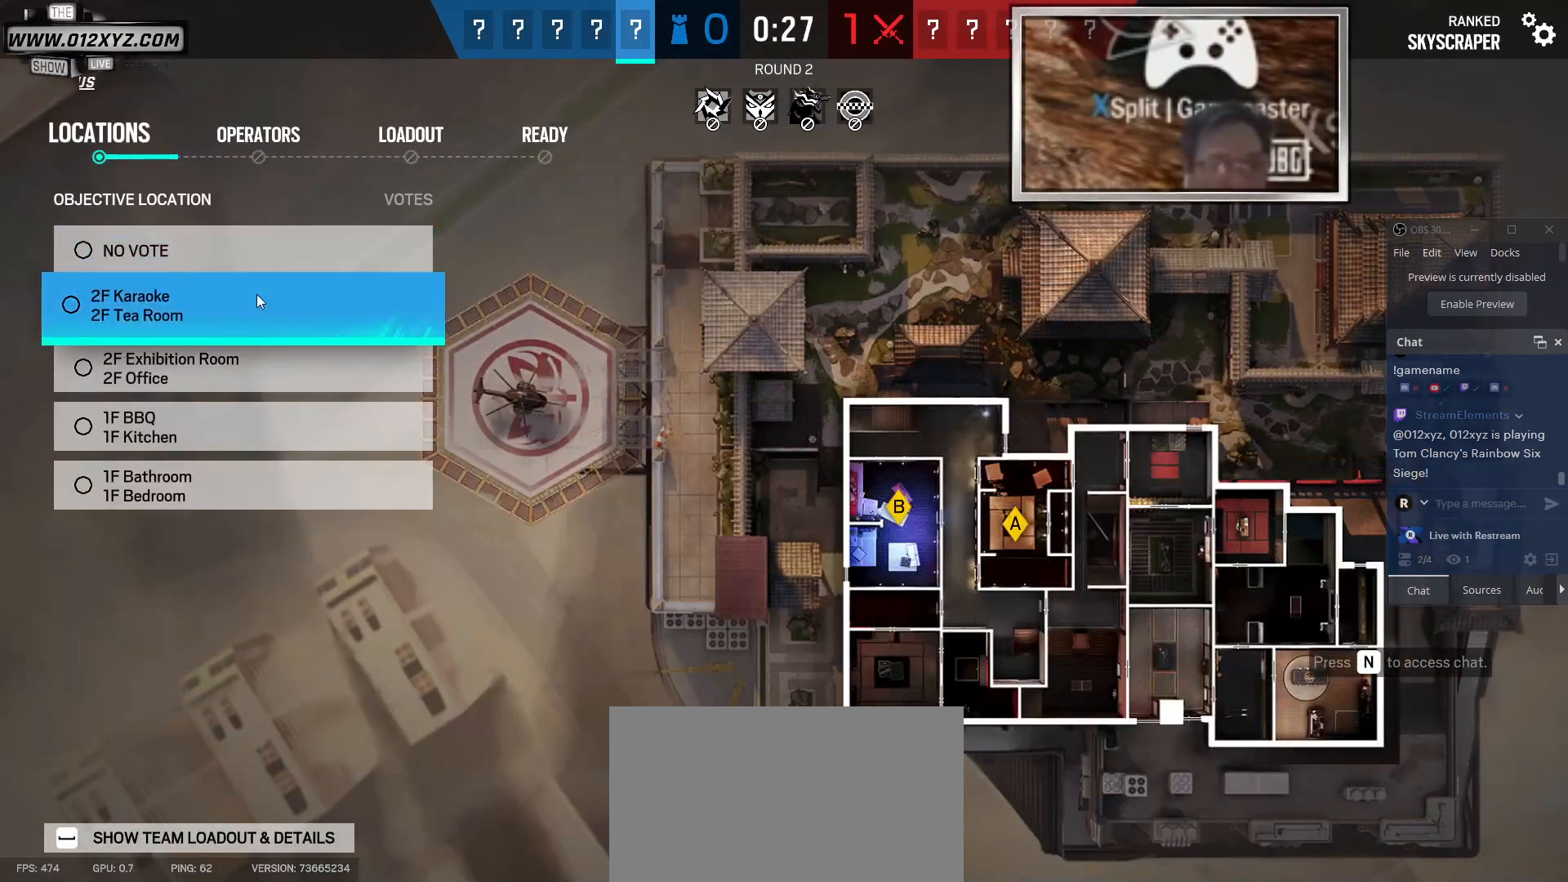
{"keys": [], "mouse": [], "events": [[33, "mouse_left", "up"]]}
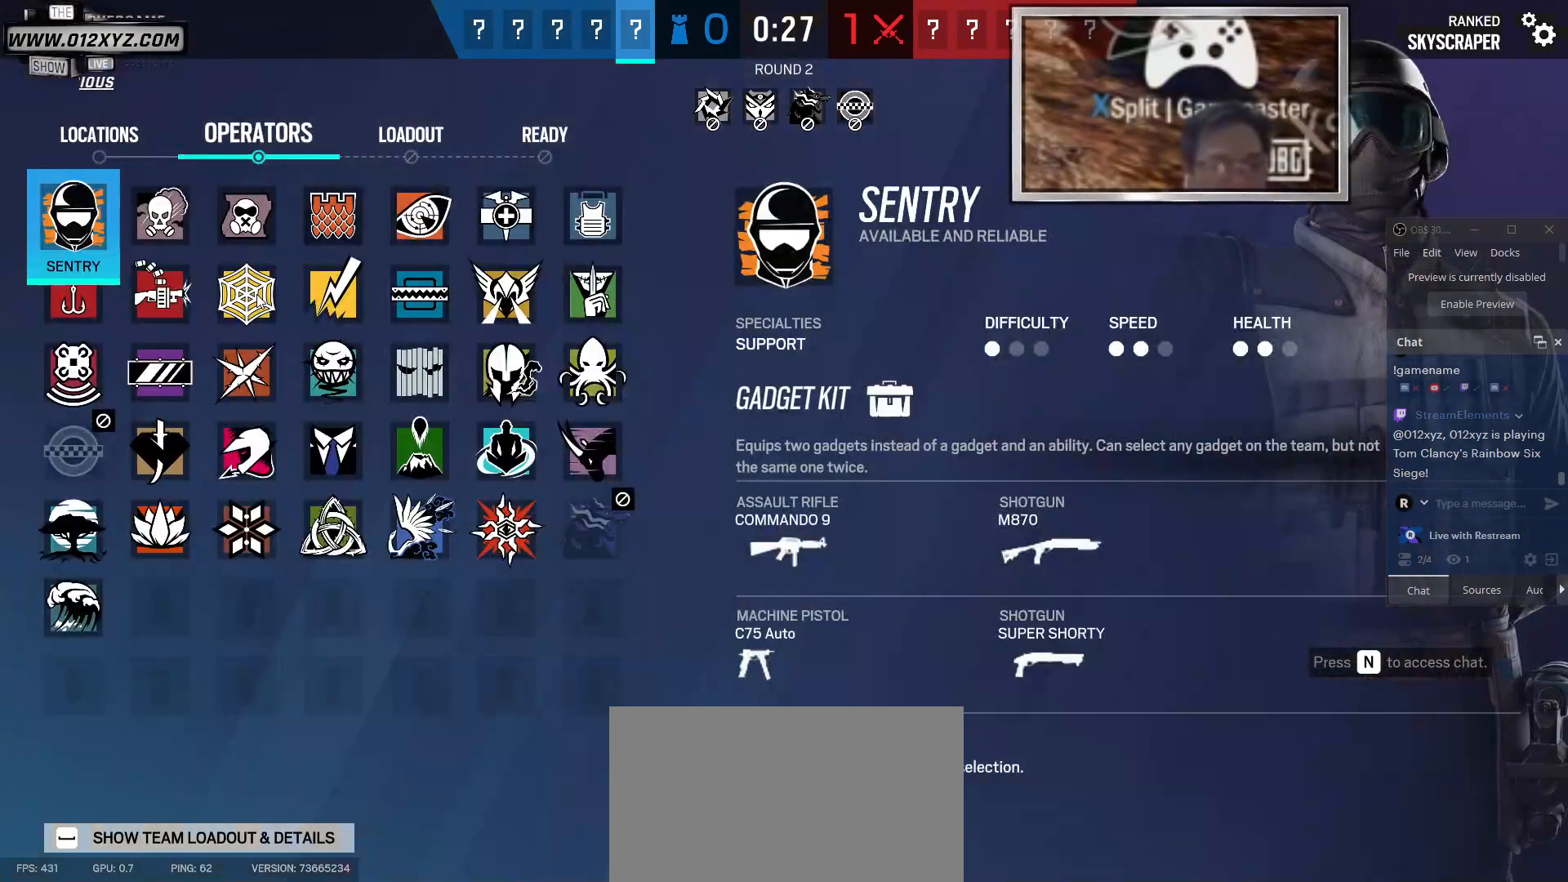
{"keys": [], "mouse": [], "events": []}
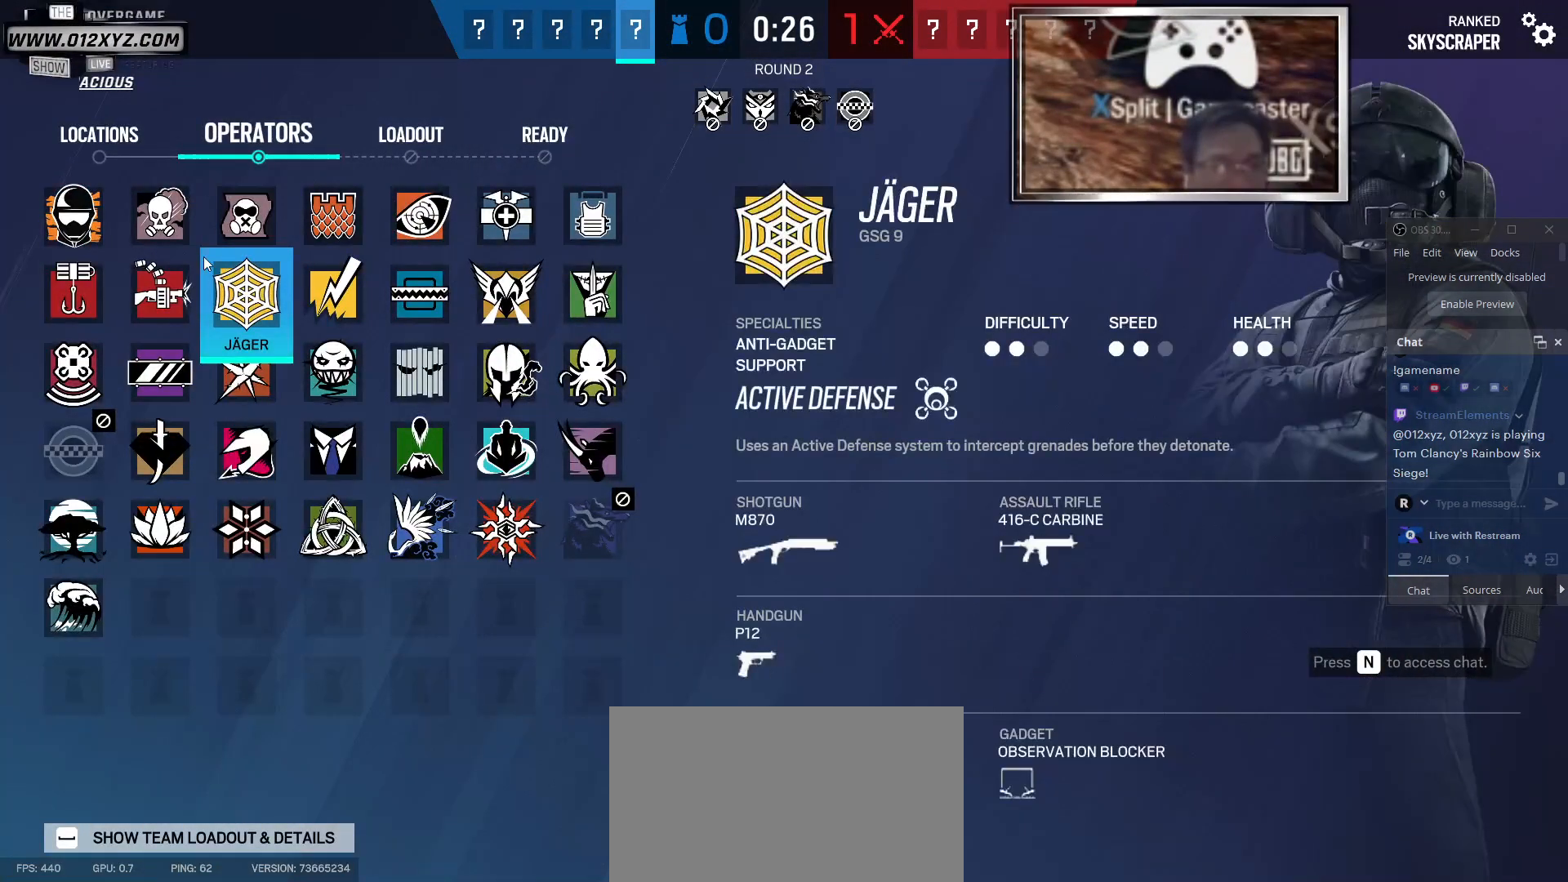
{"keys": [], "mouse": [], "events": []}
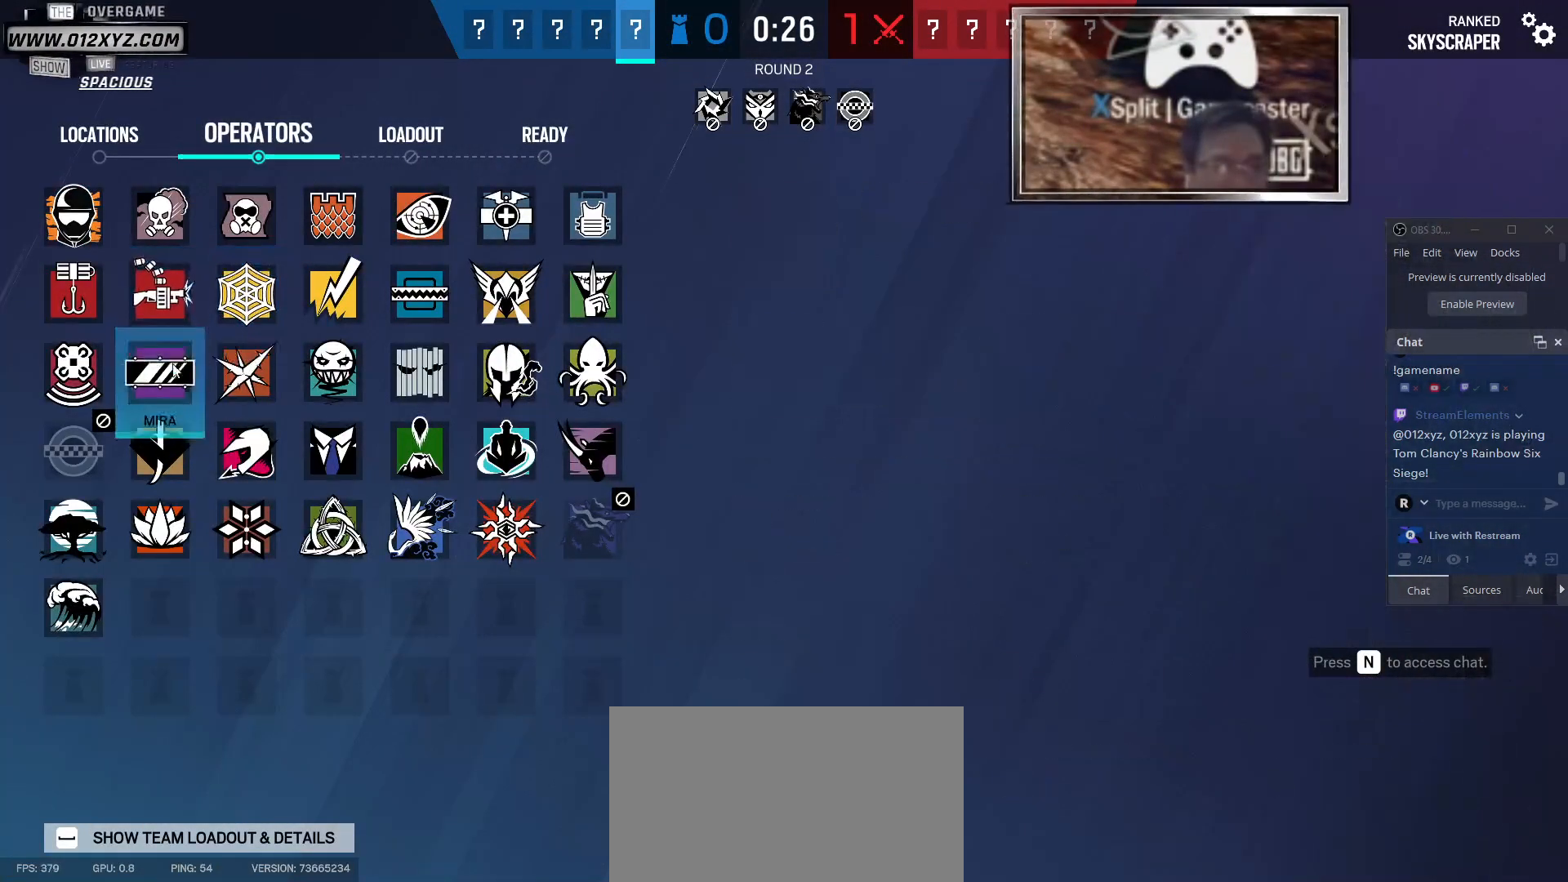
{"keys": [], "mouse": [], "events": []}
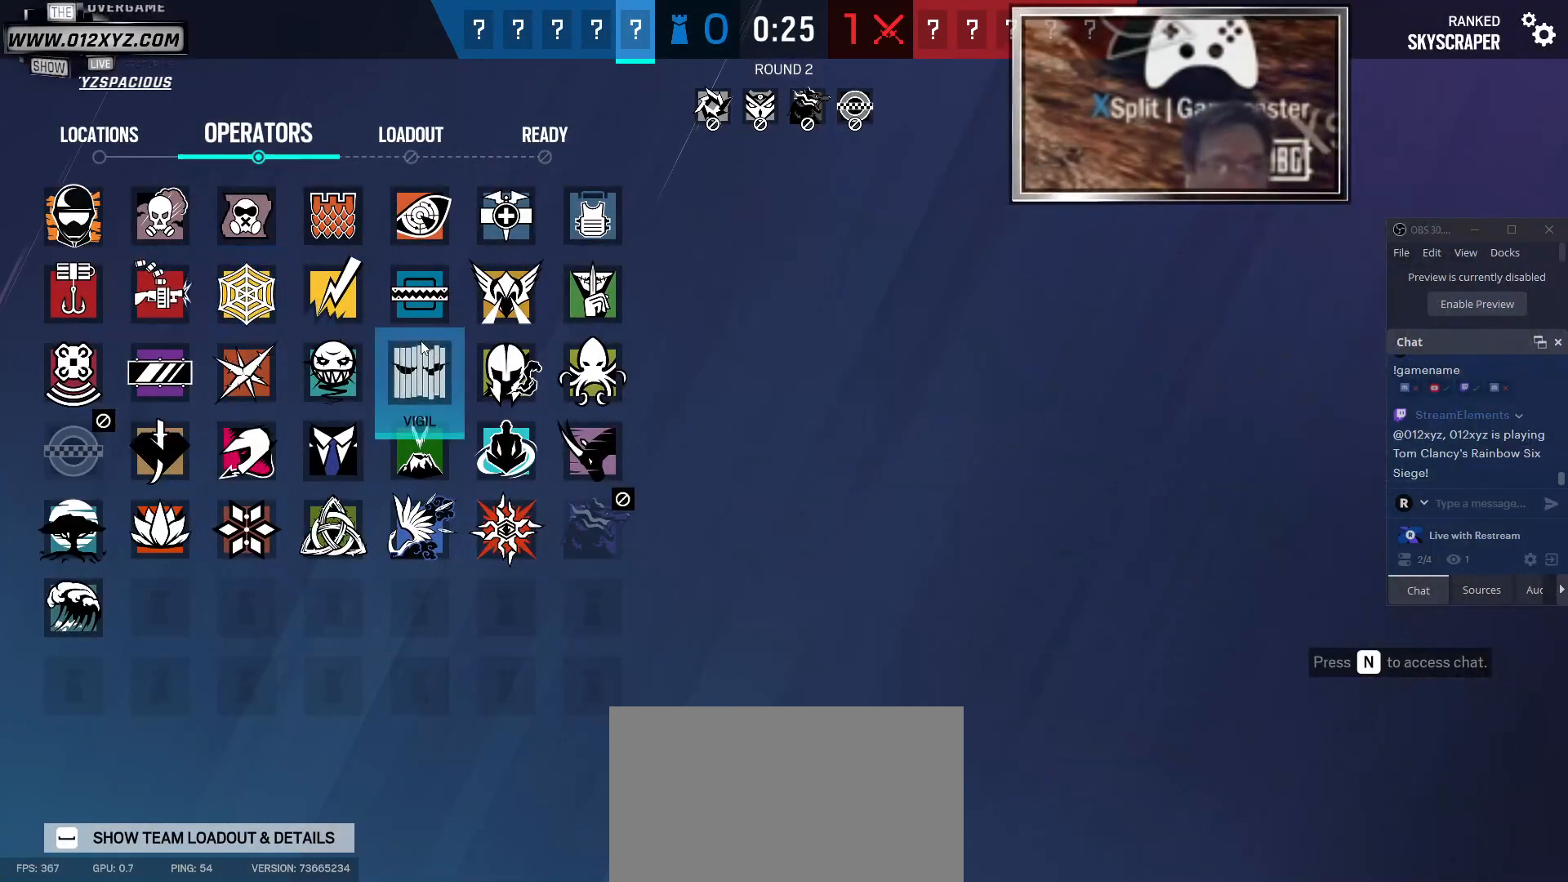
{"keys": [], "mouse": [], "events": []}
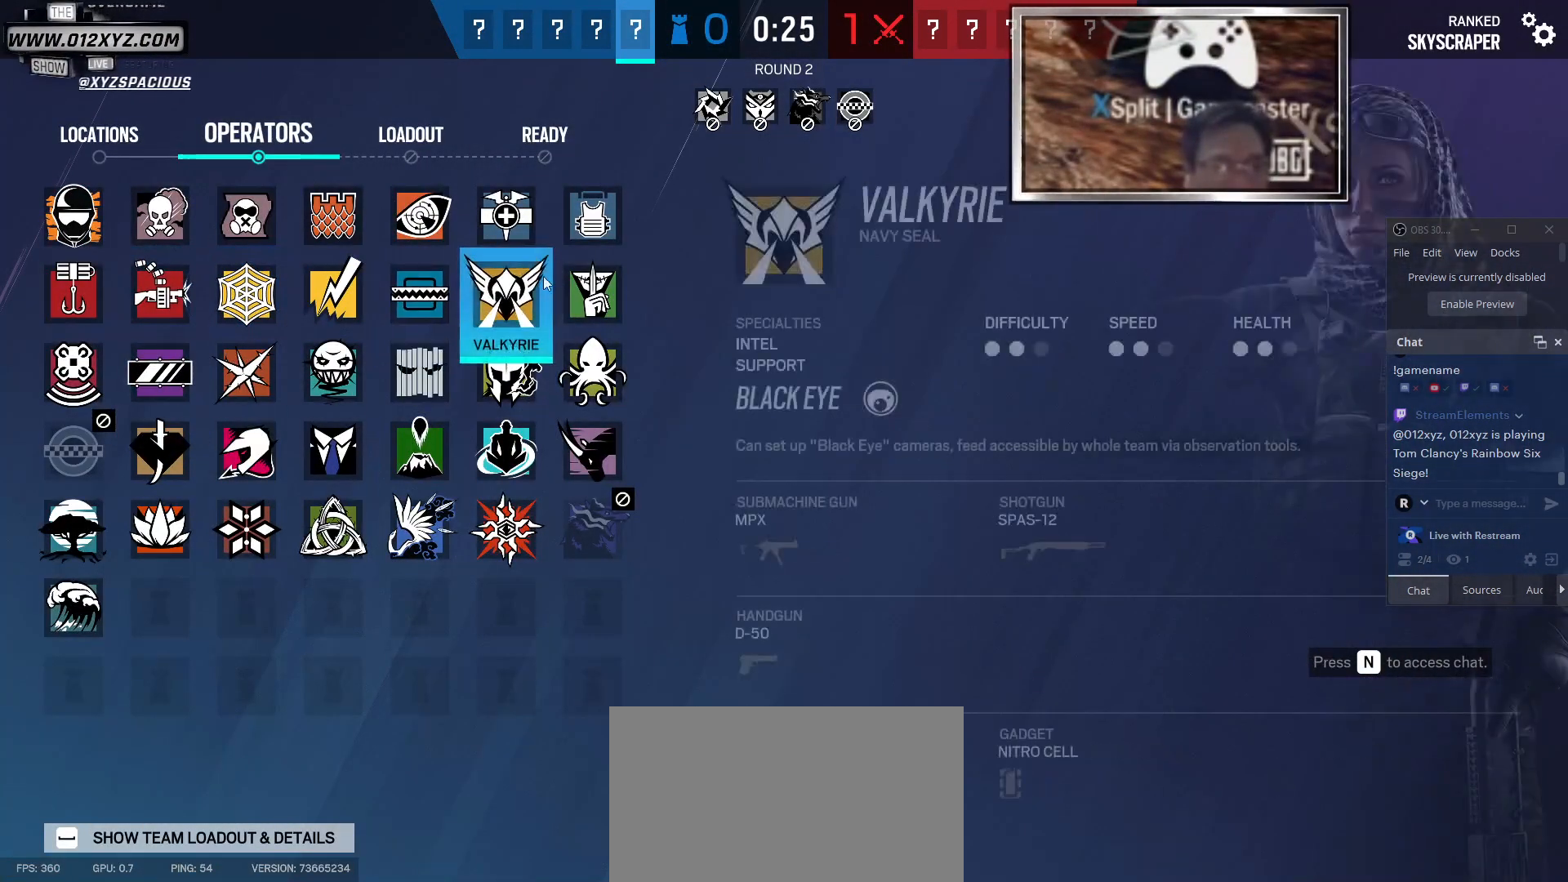
{"keys": [], "mouse": [], "events": []}
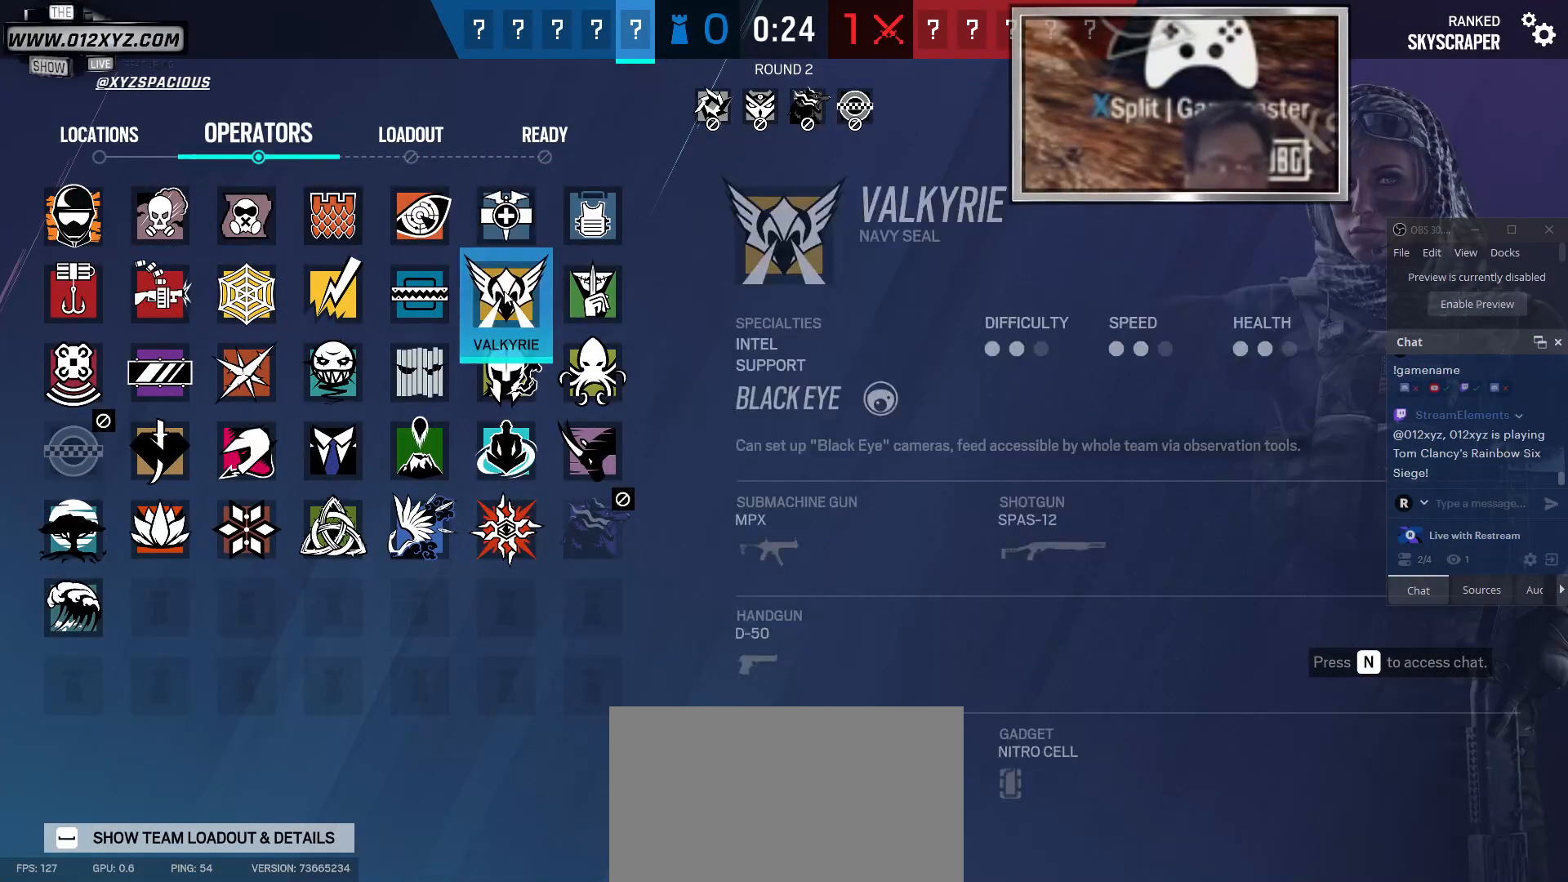
{"keys": [], "mouse": [], "events": []}
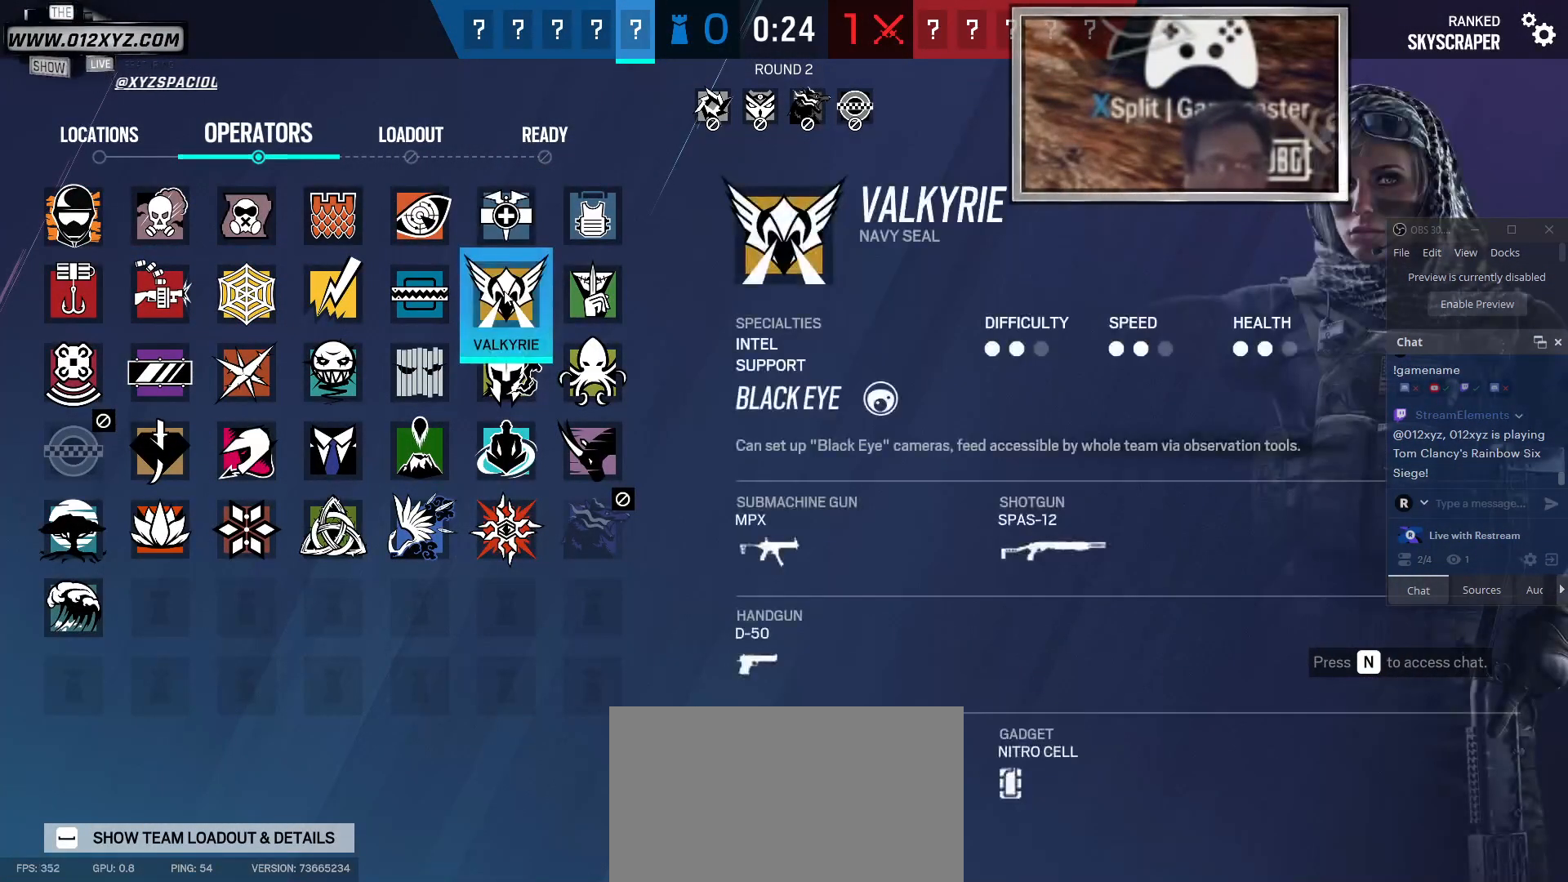
{"keys": [], "mouse": [], "events": []}
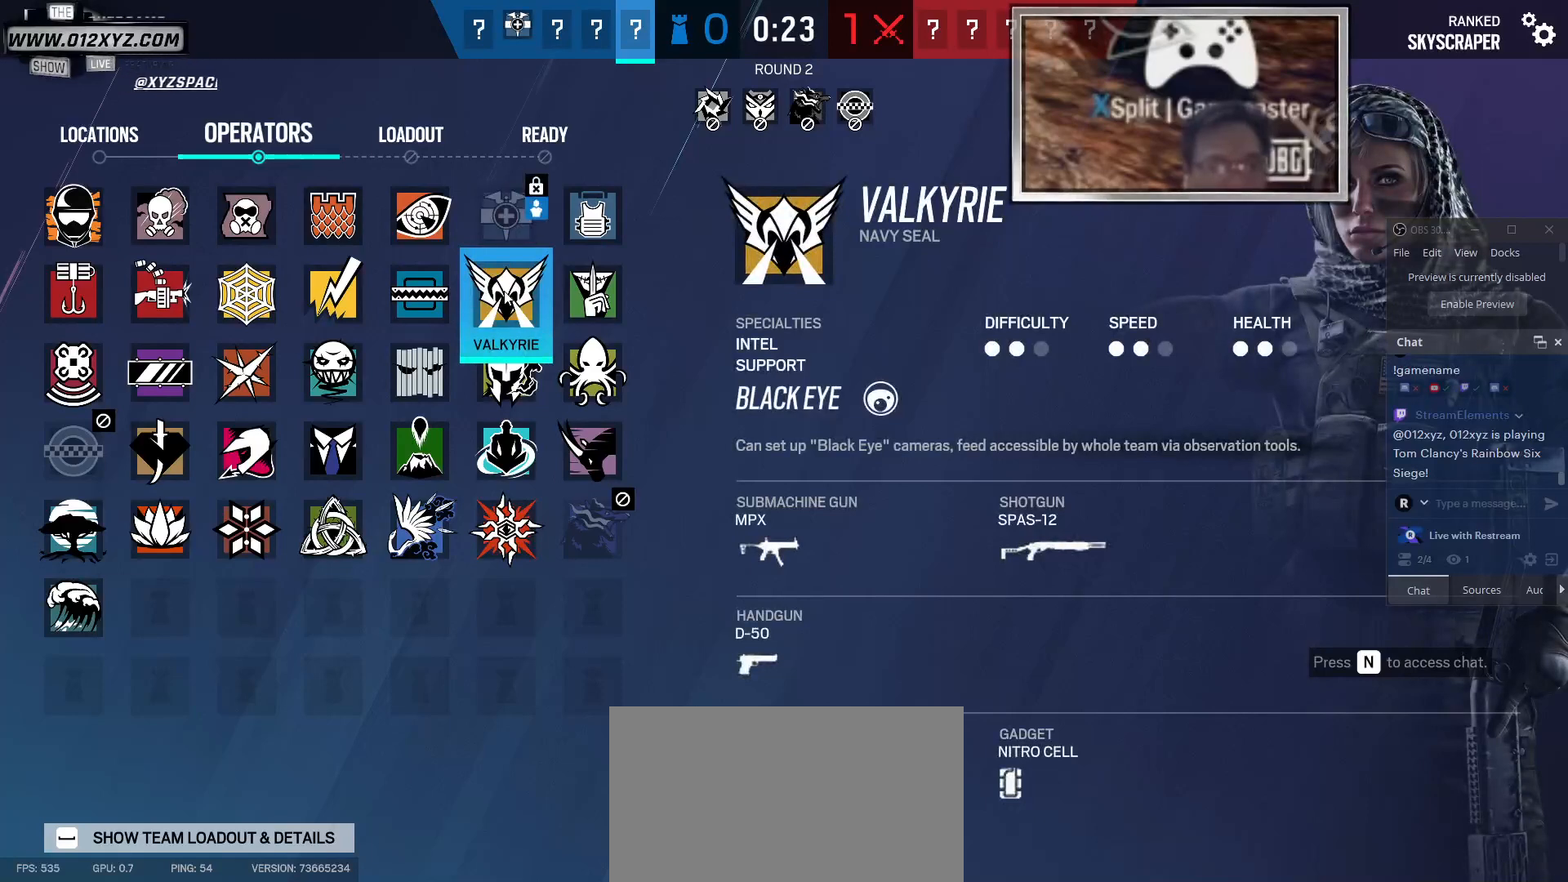
{"keys": [], "mouse": ["left"], "events": [[400, "mouse_left", "down"]]}
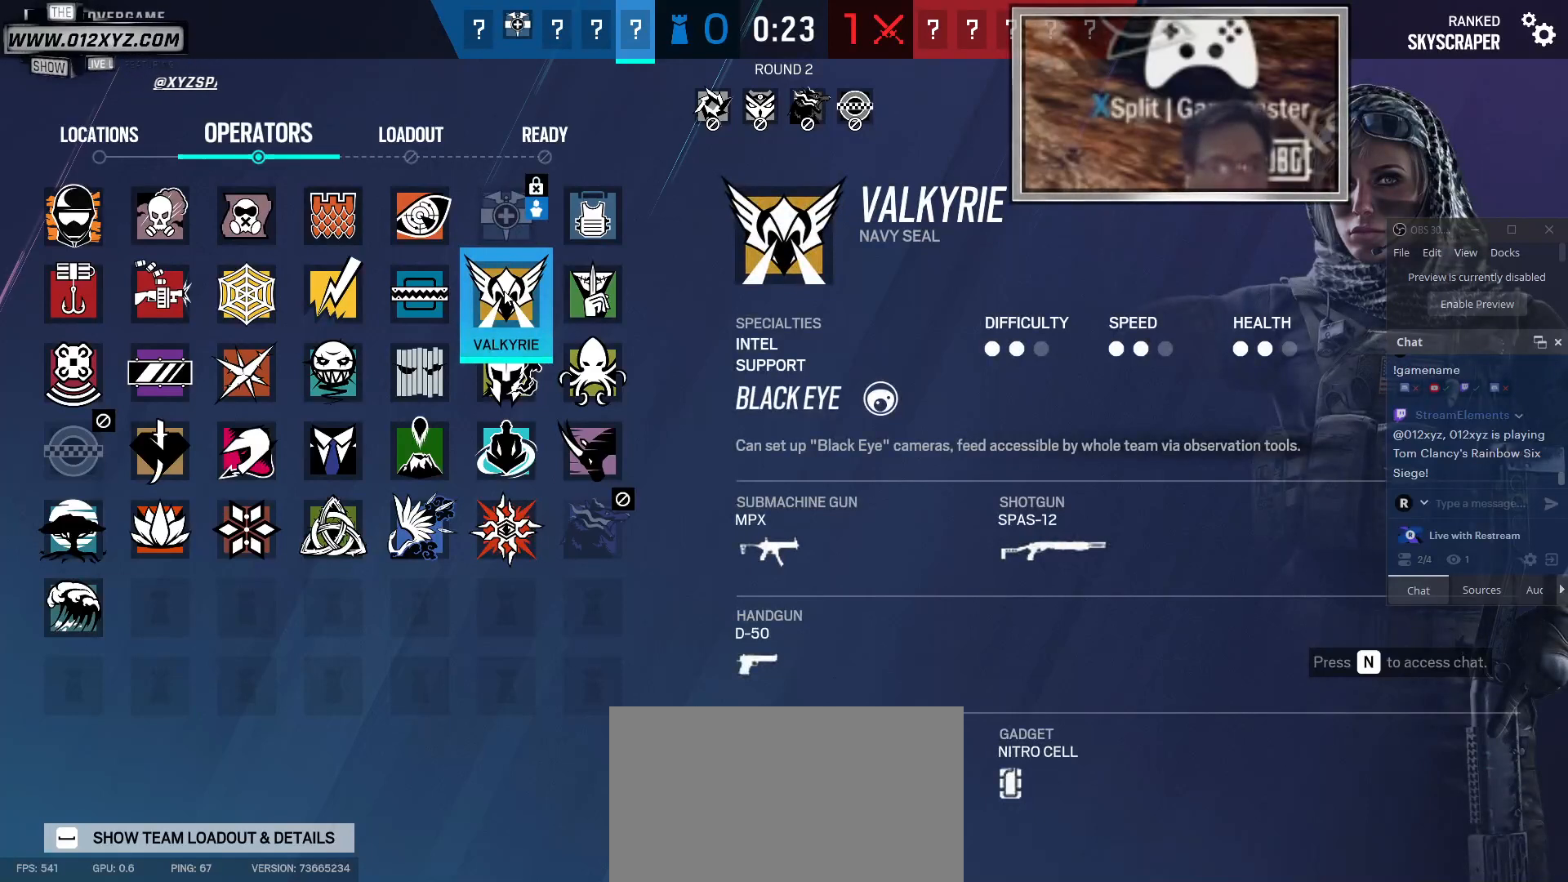
{"keys": [], "mouse": [], "events": [[33, "mouse_left", "up"]]}
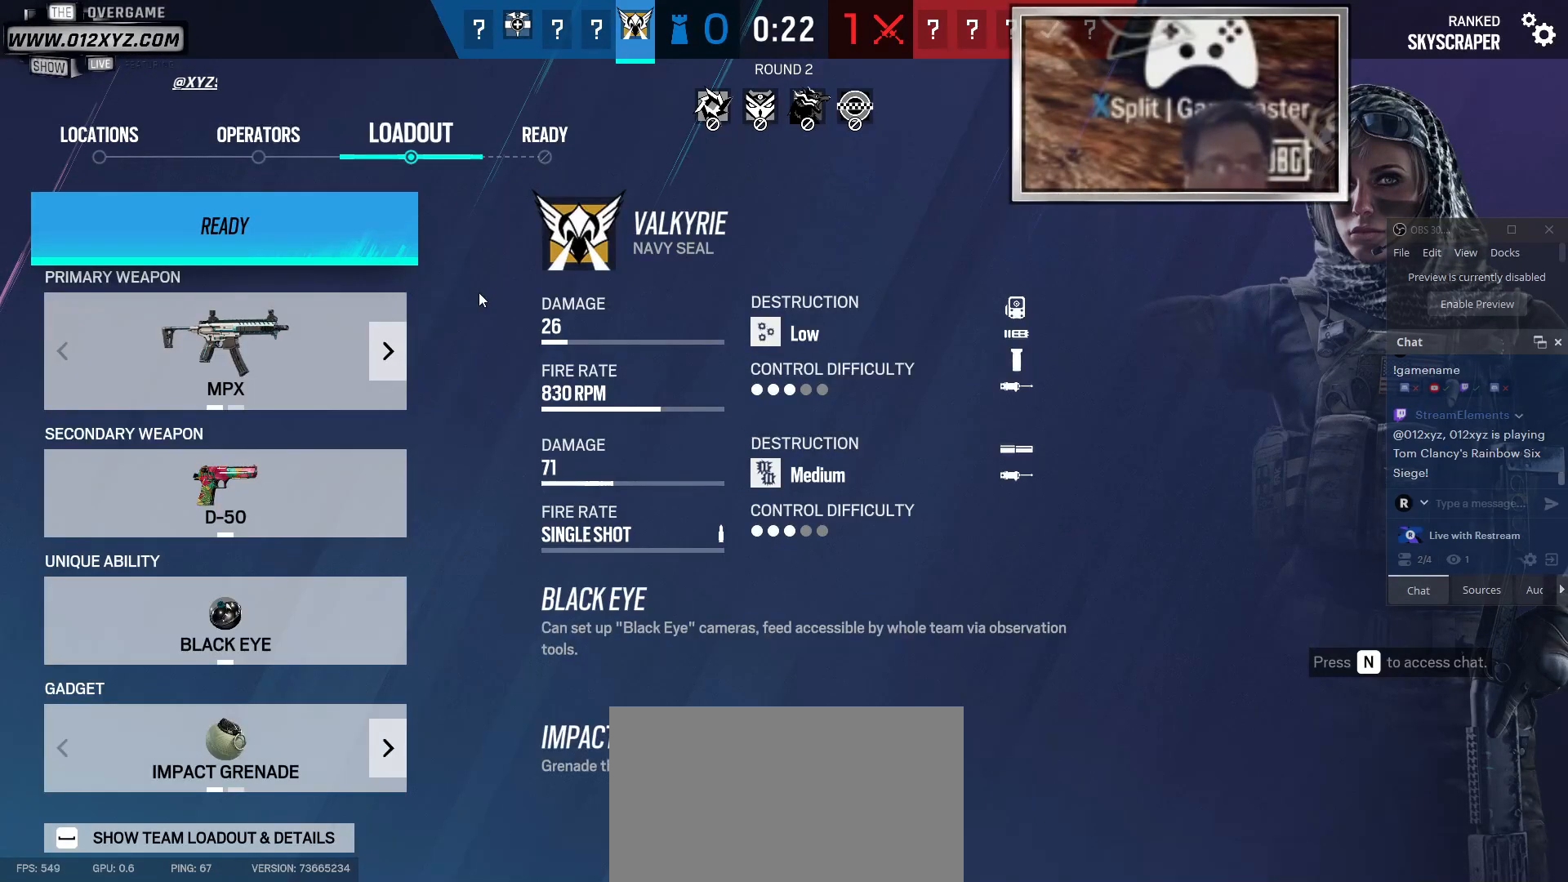
{"keys": [], "mouse": [], "events": []}
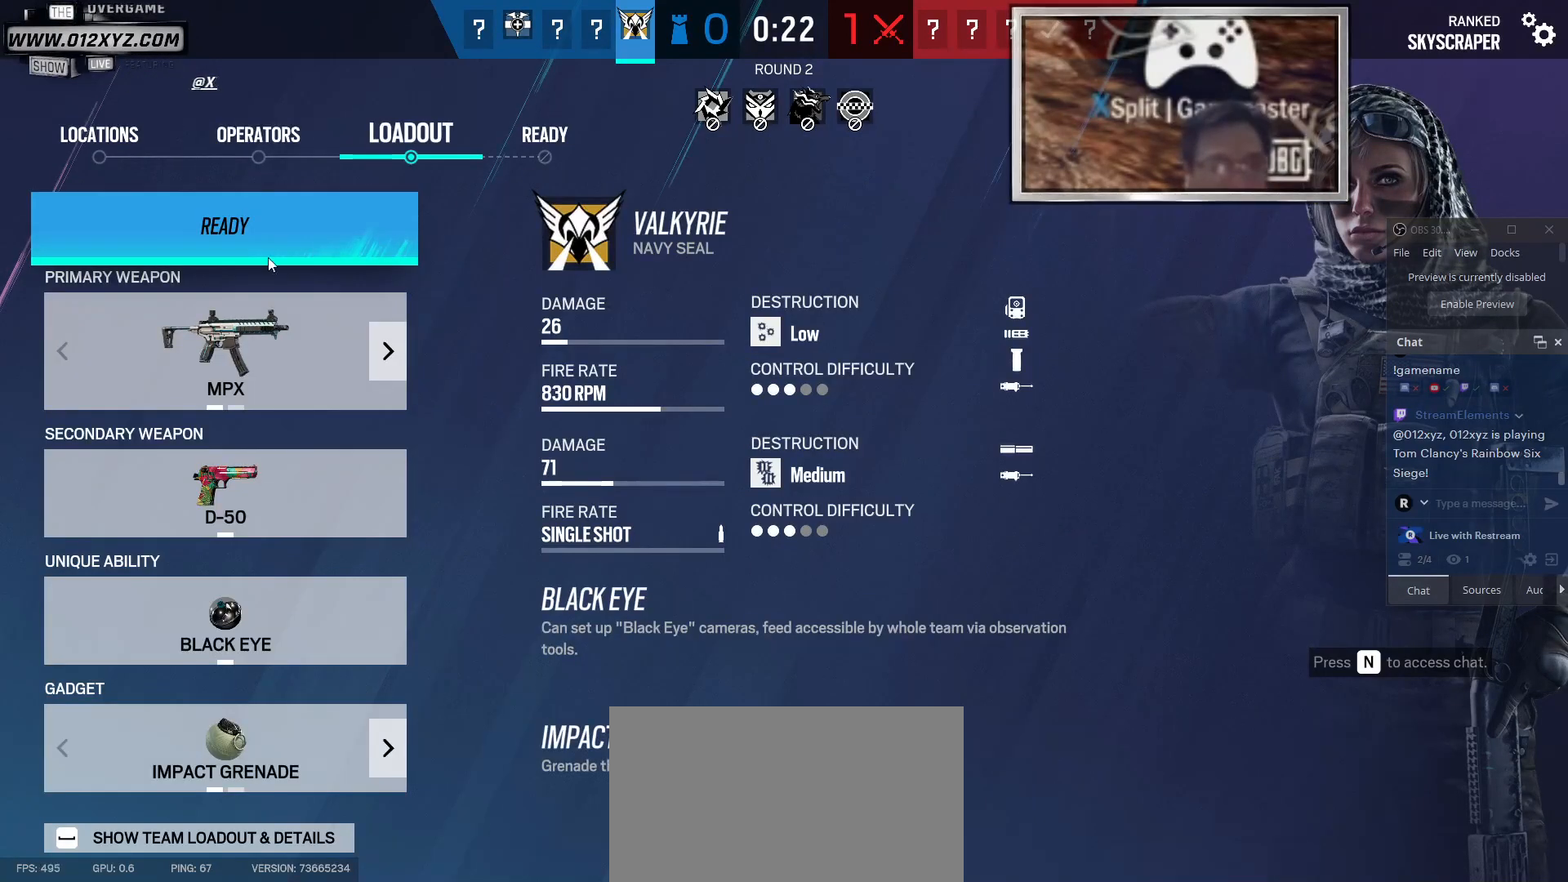
{"keys": [], "mouse": [], "events": []}
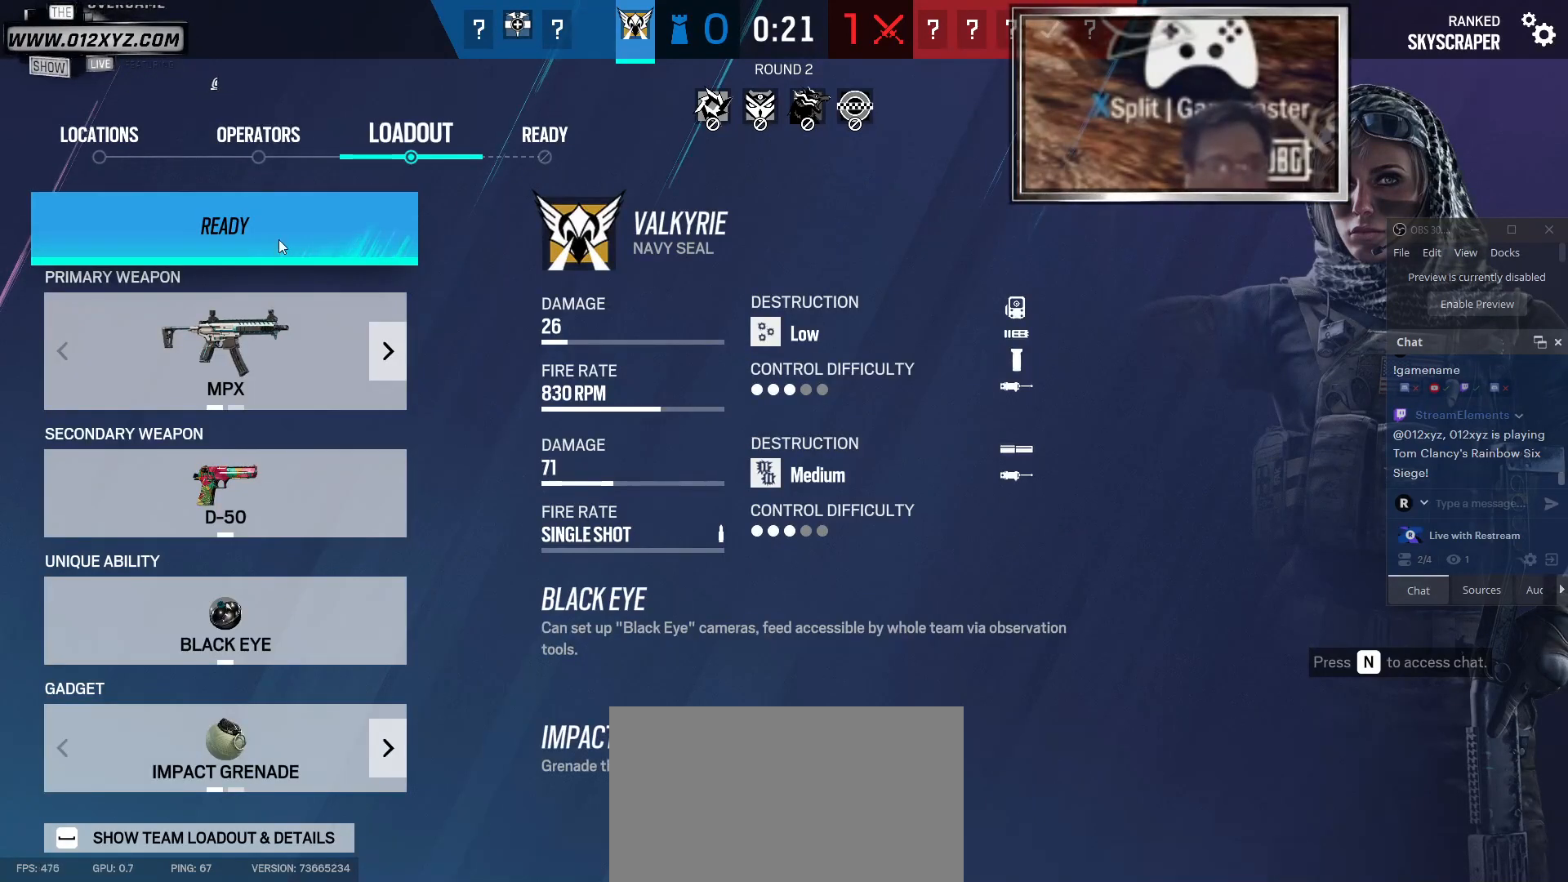
{"keys": [], "mouse": [], "events": []}
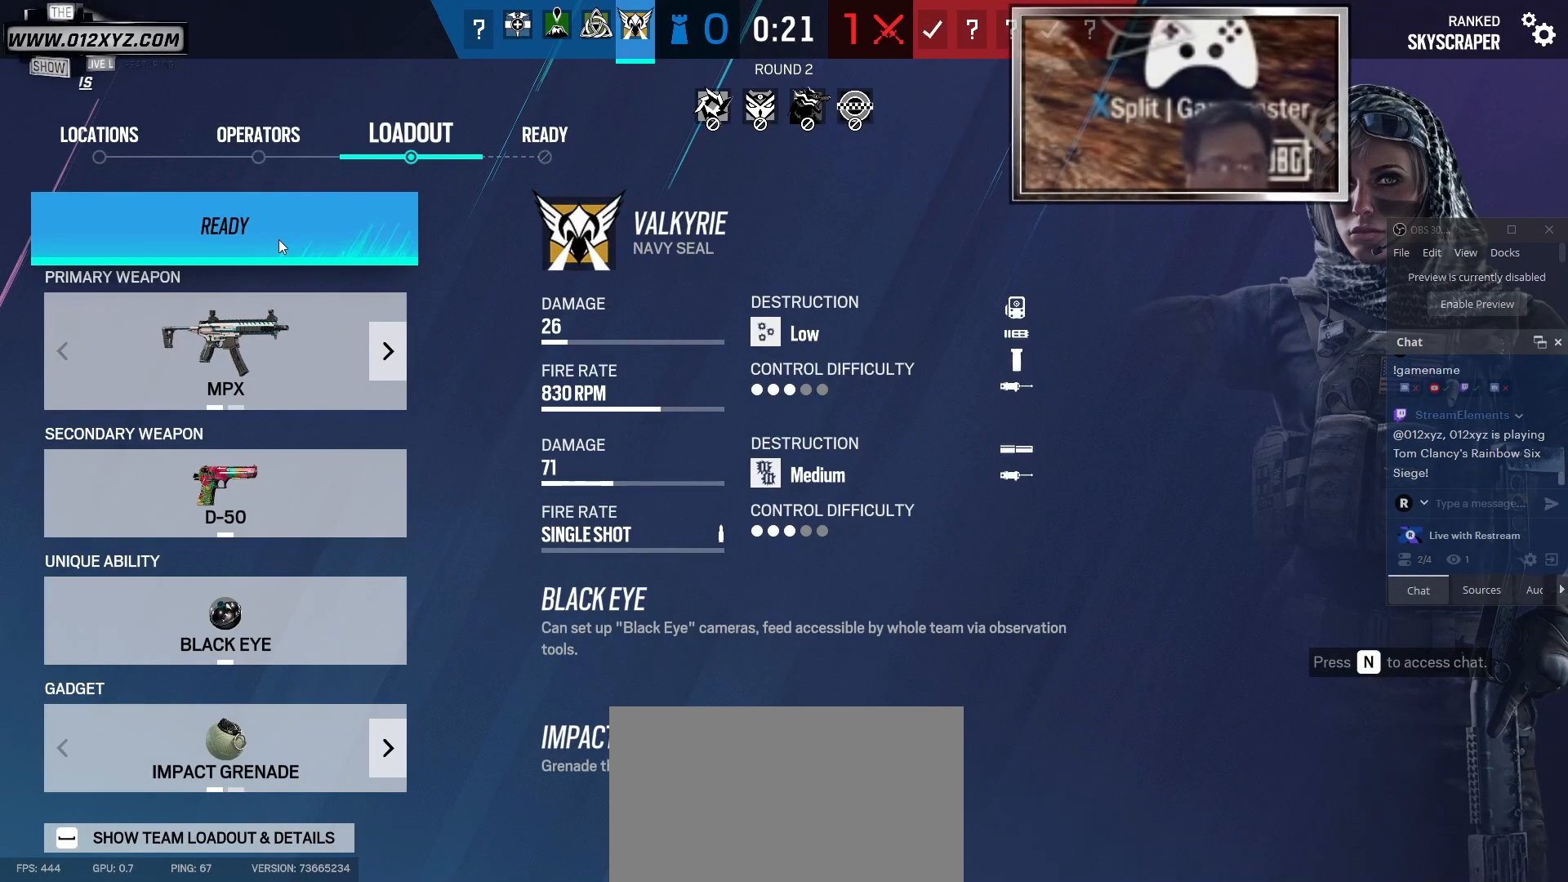
{"keys": [], "mouse": [], "events": []}
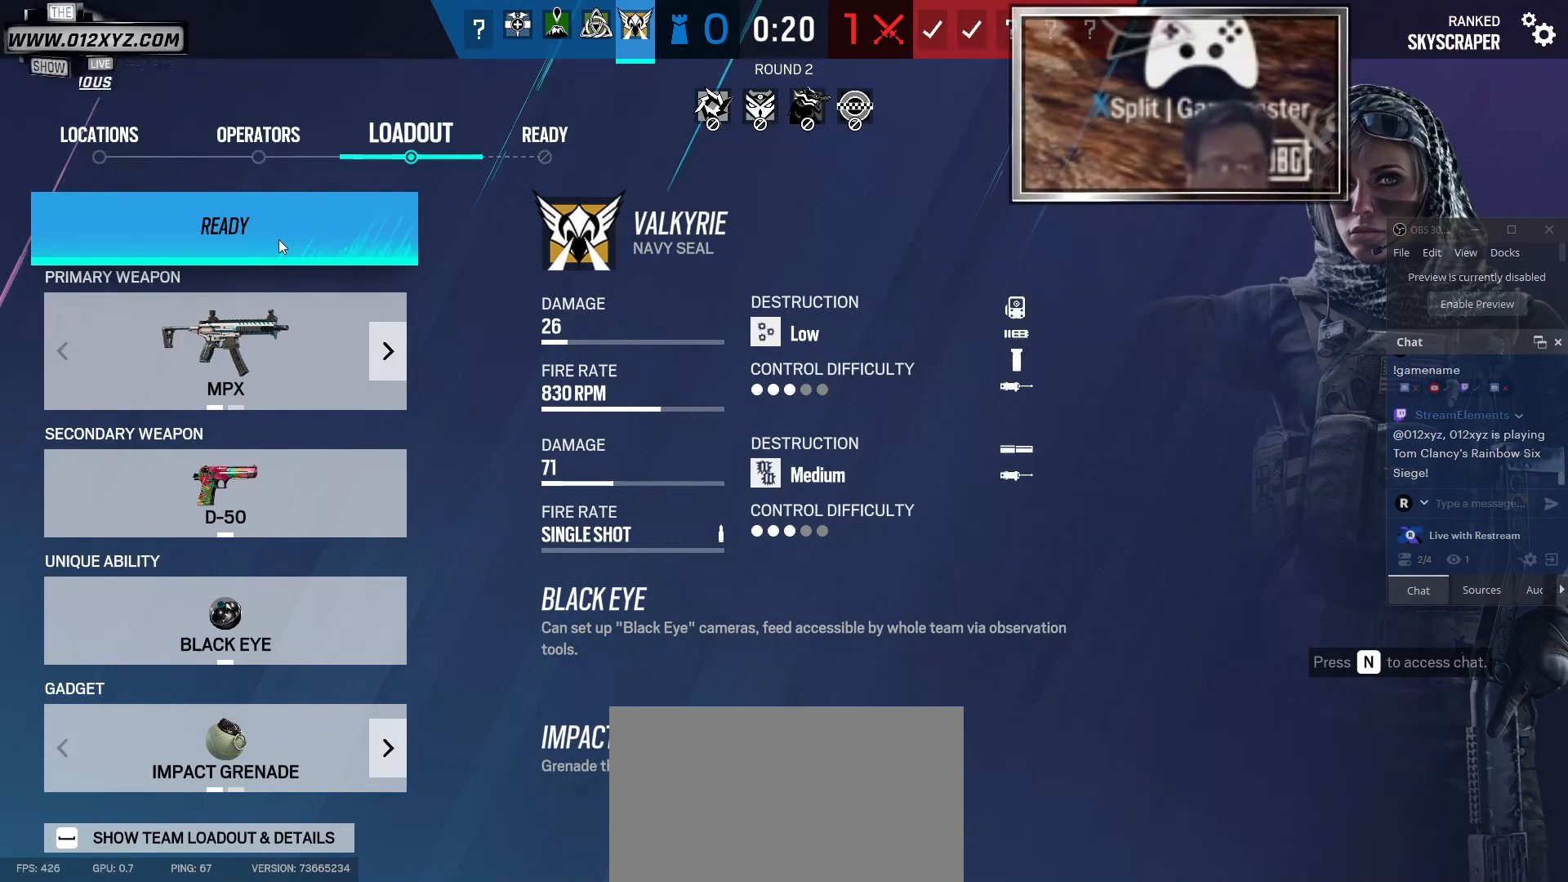
{"keys": [], "mouse": [], "events": []}
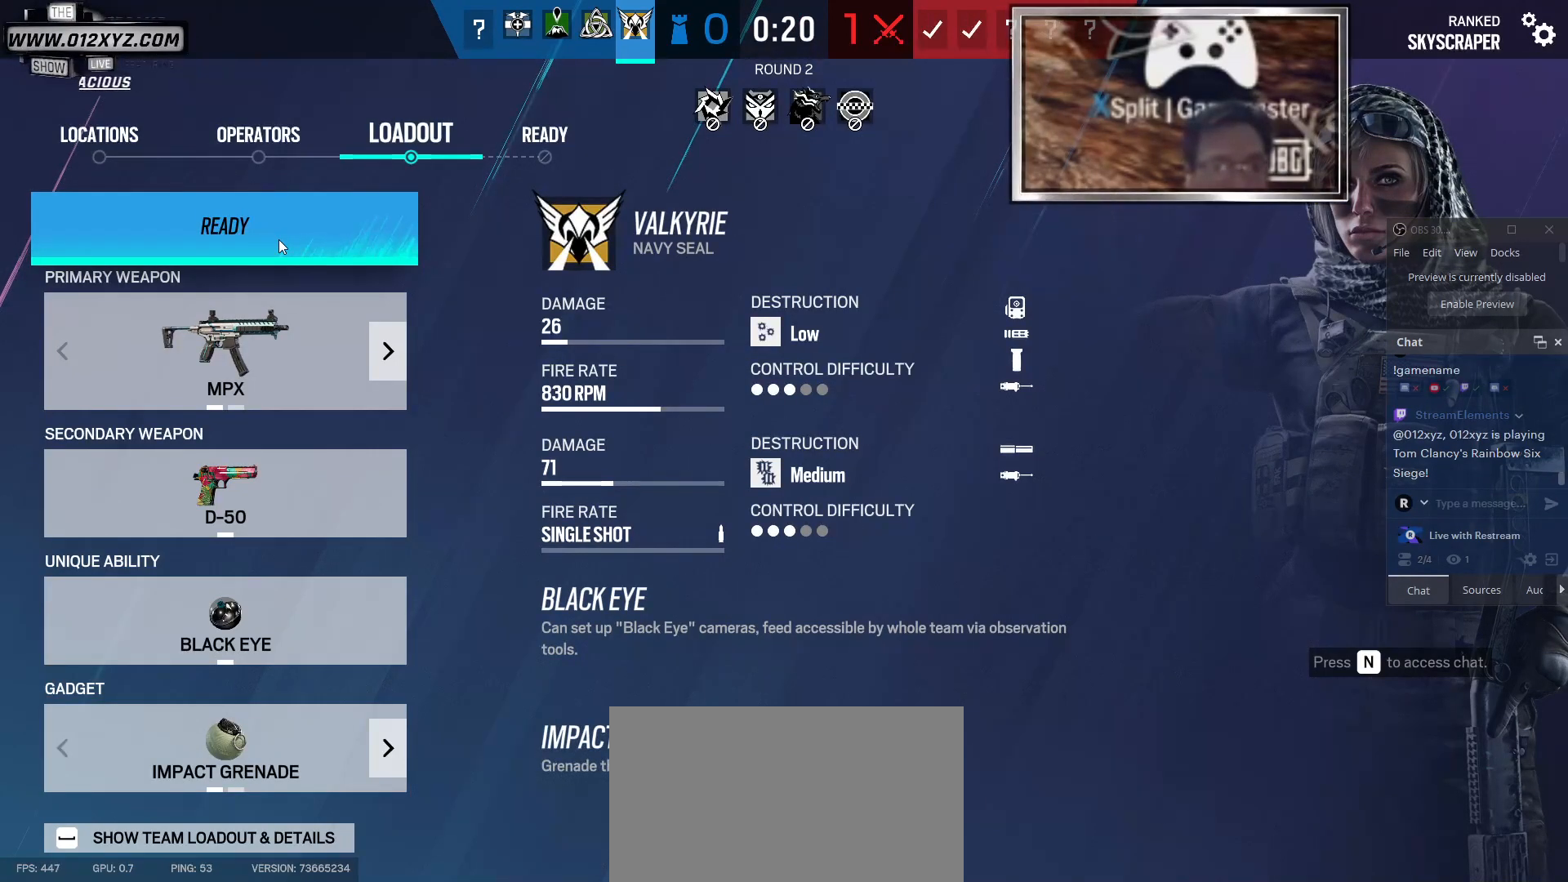
{"keys": [], "mouse": [], "events": []}
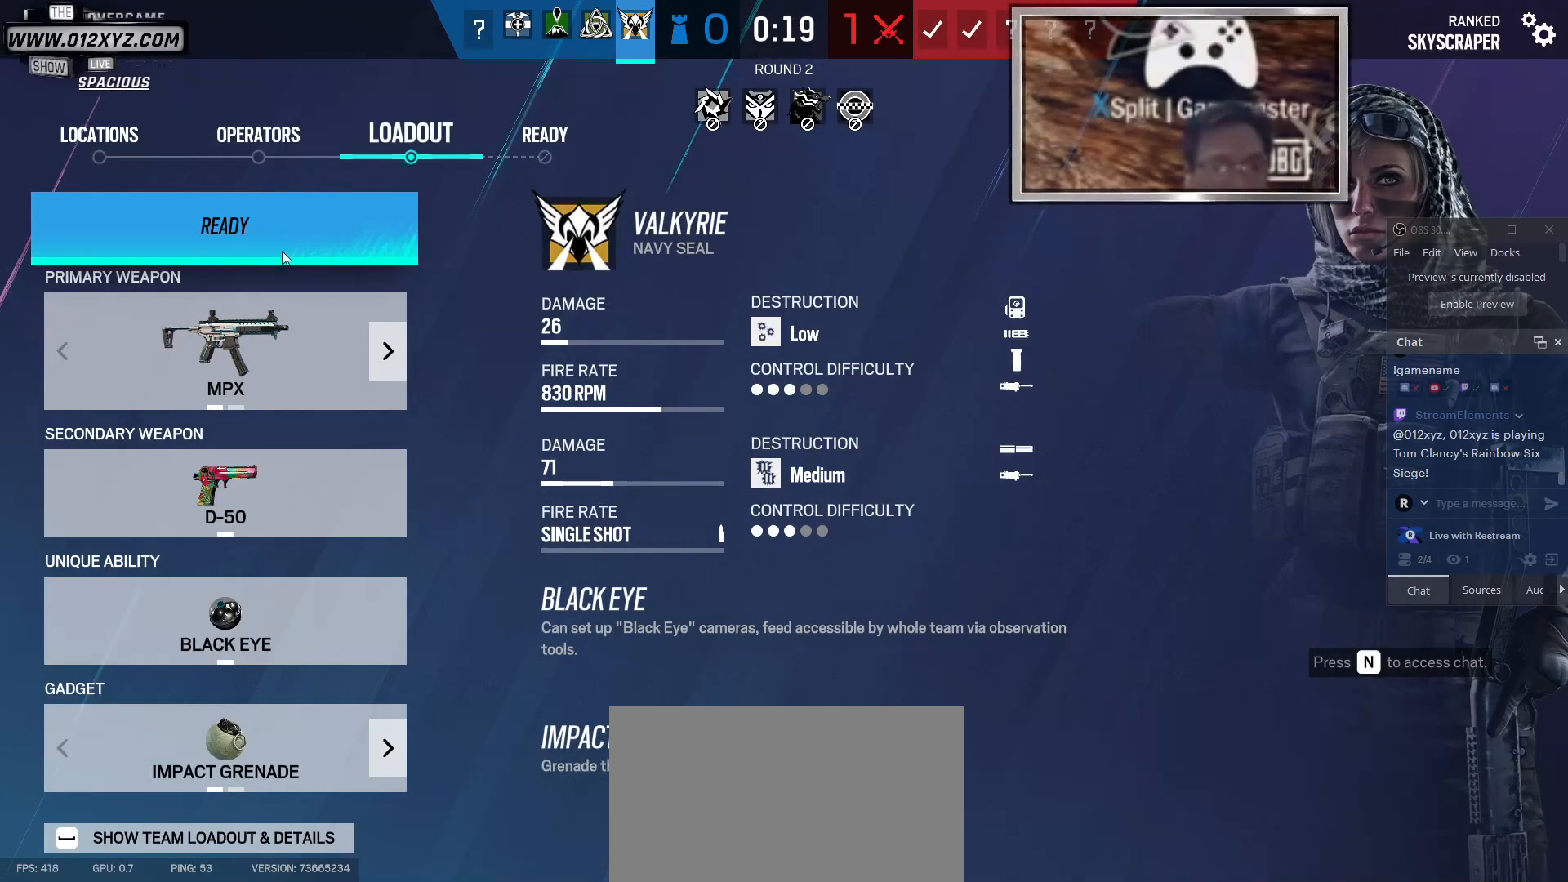
{"keys": [], "mouse": [], "events": [[367, "mouse_left", "down"], [467, "mouse_left", "up"]]}
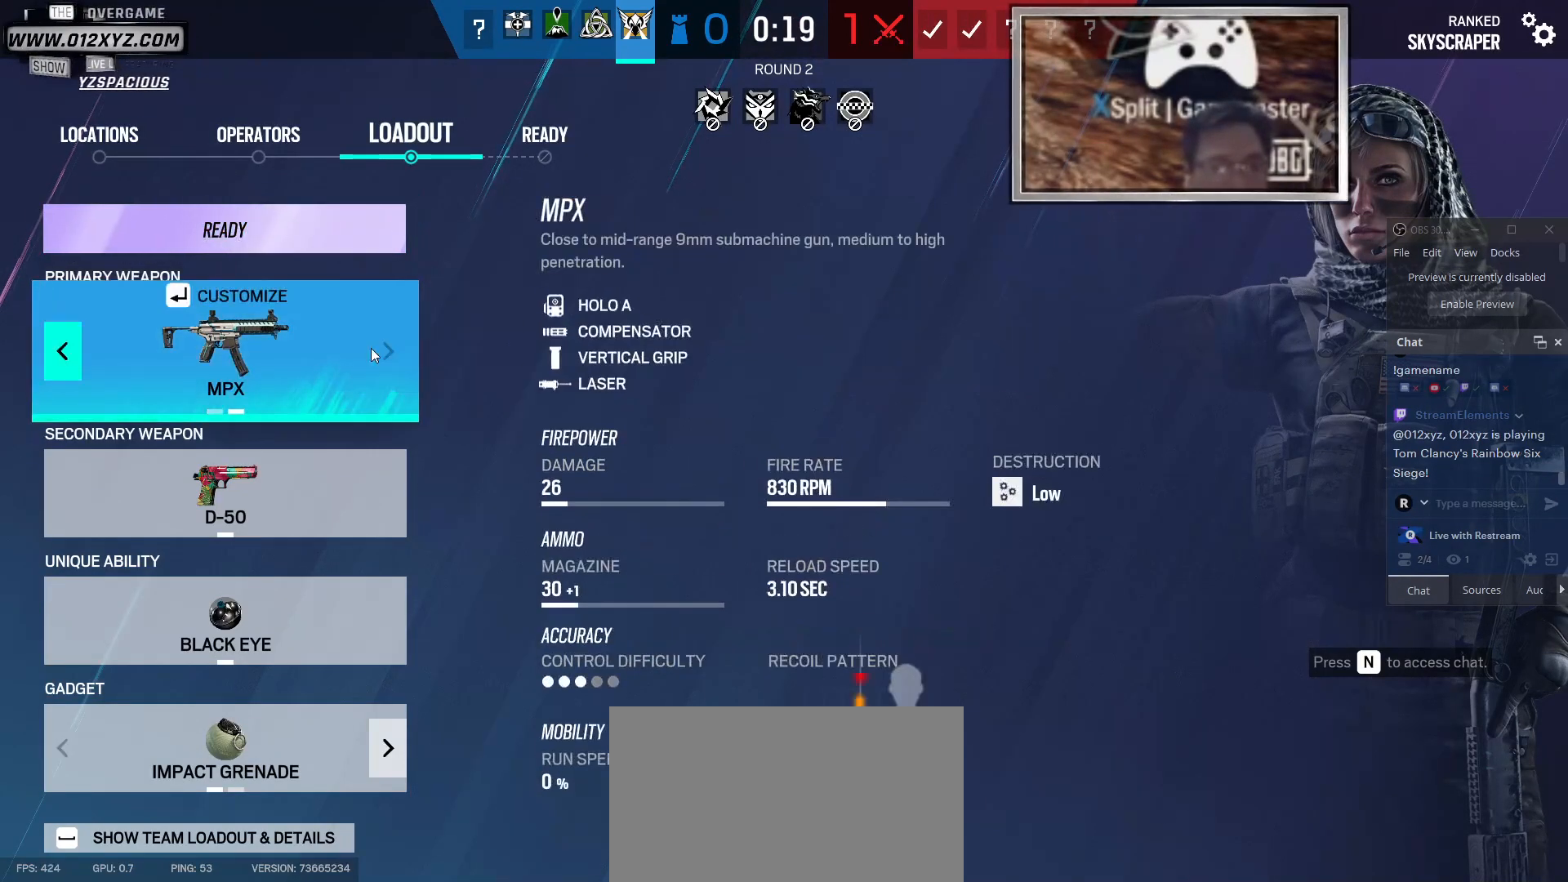
{"keys": [], "mouse": [], "events": []}
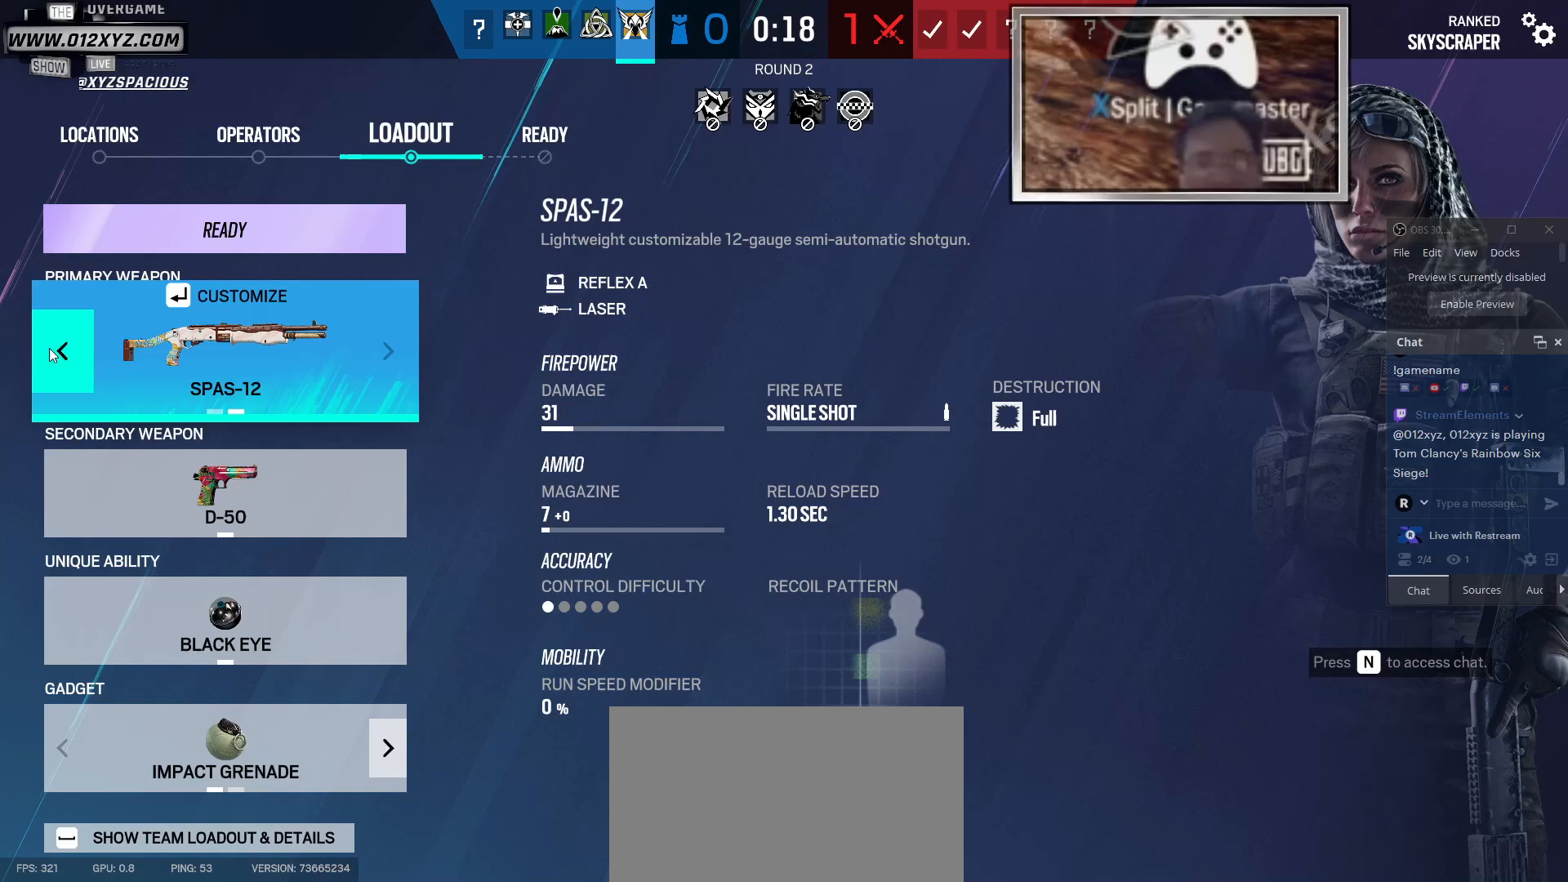
{"keys": [], "mouse": ["left"], "events": [[400, "mouse_left", "down"]]}
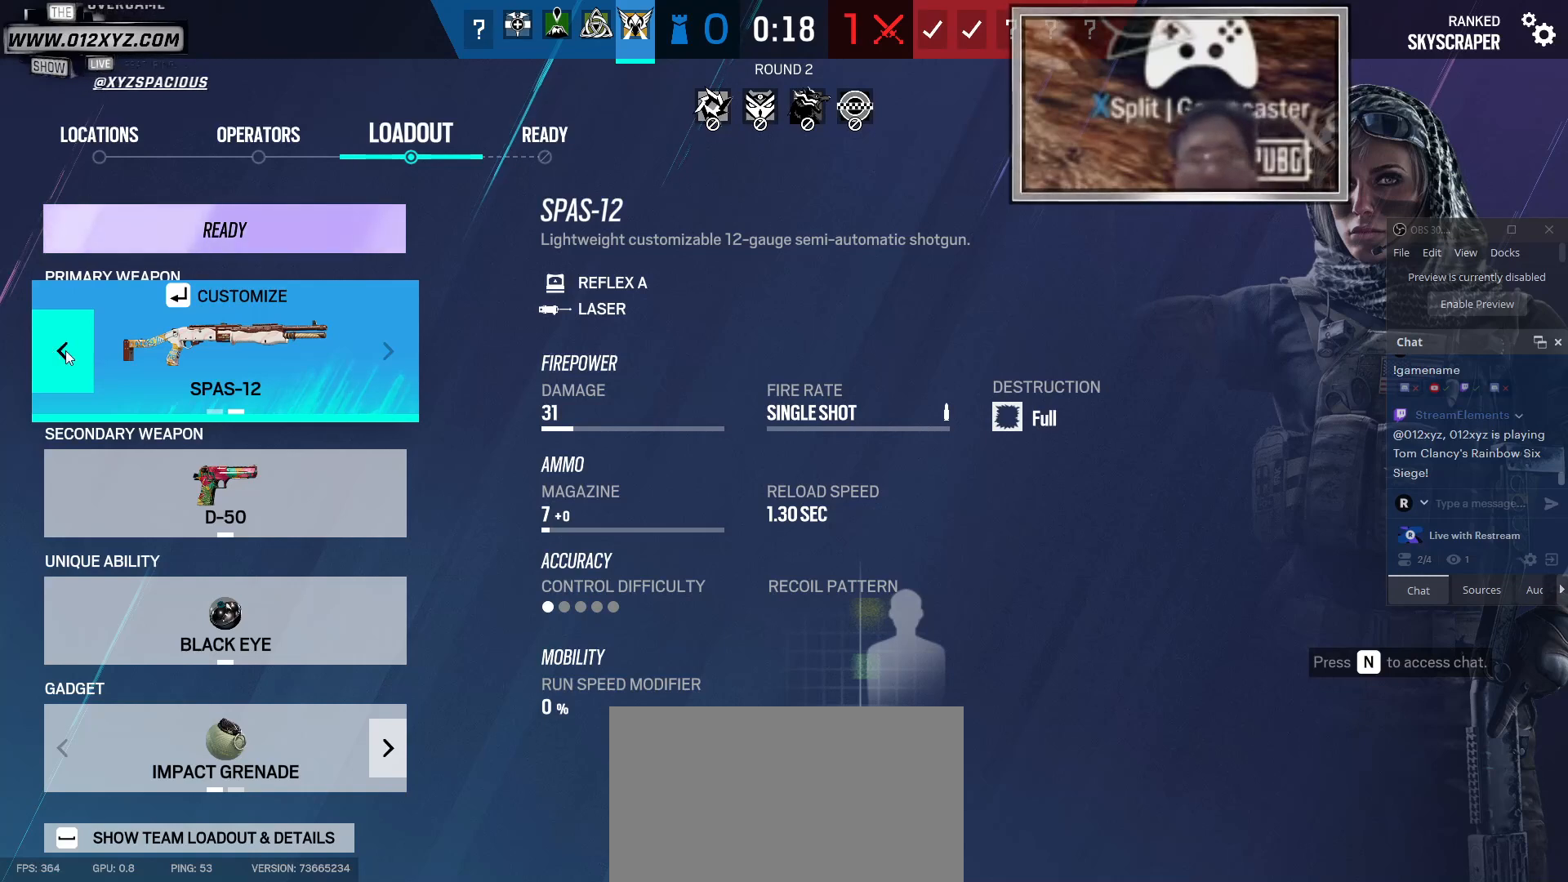
{"keys": [], "mouse": [], "events": [[33, "mouse_left", "up"]]}
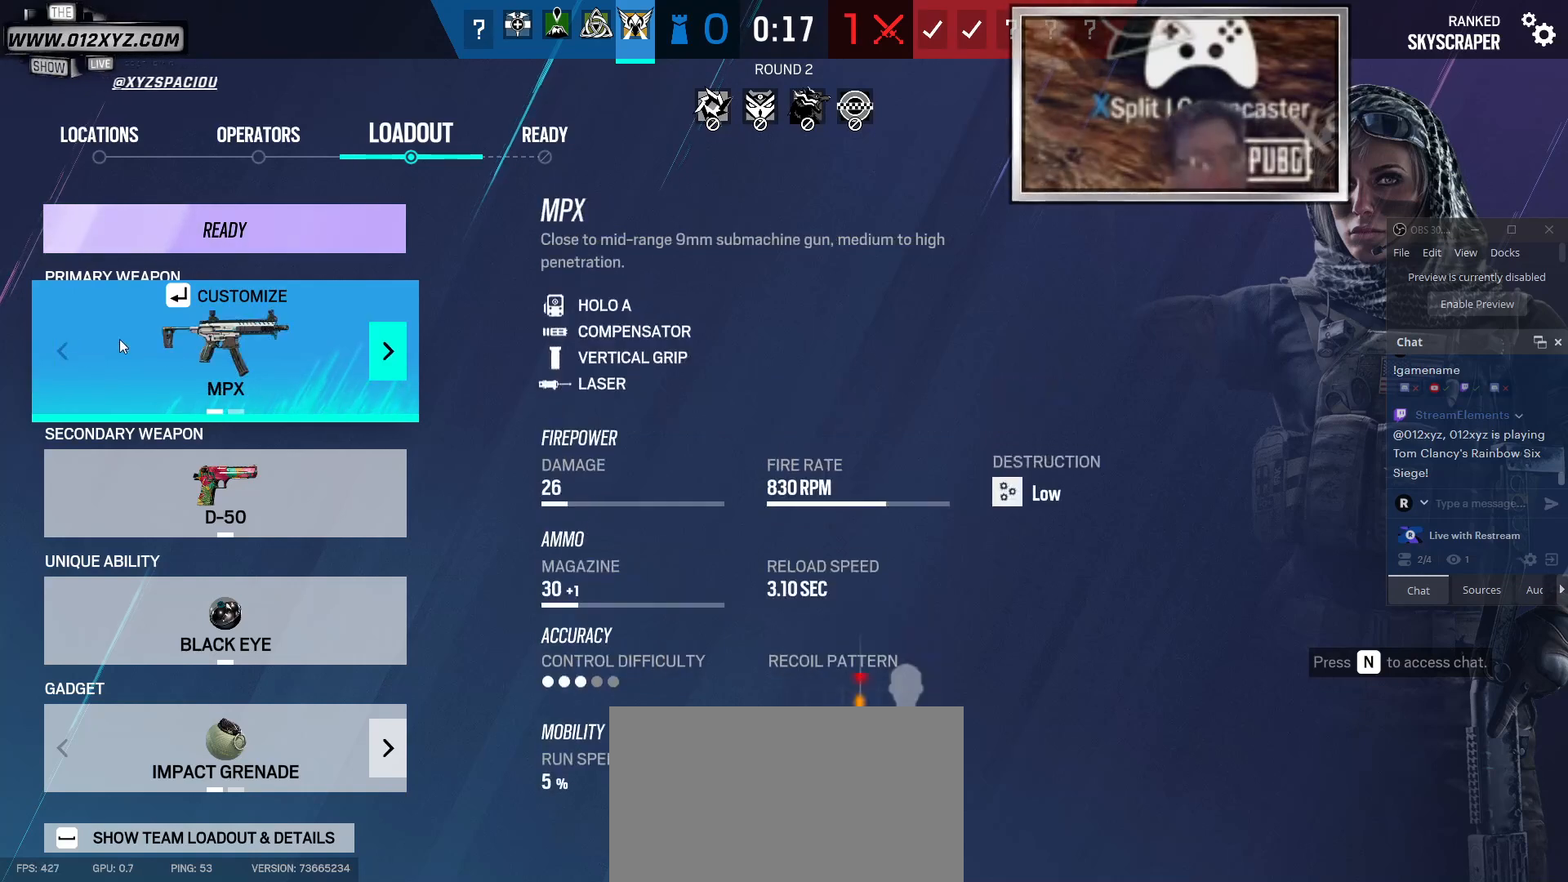
{"keys": [], "mouse": [], "events": []}
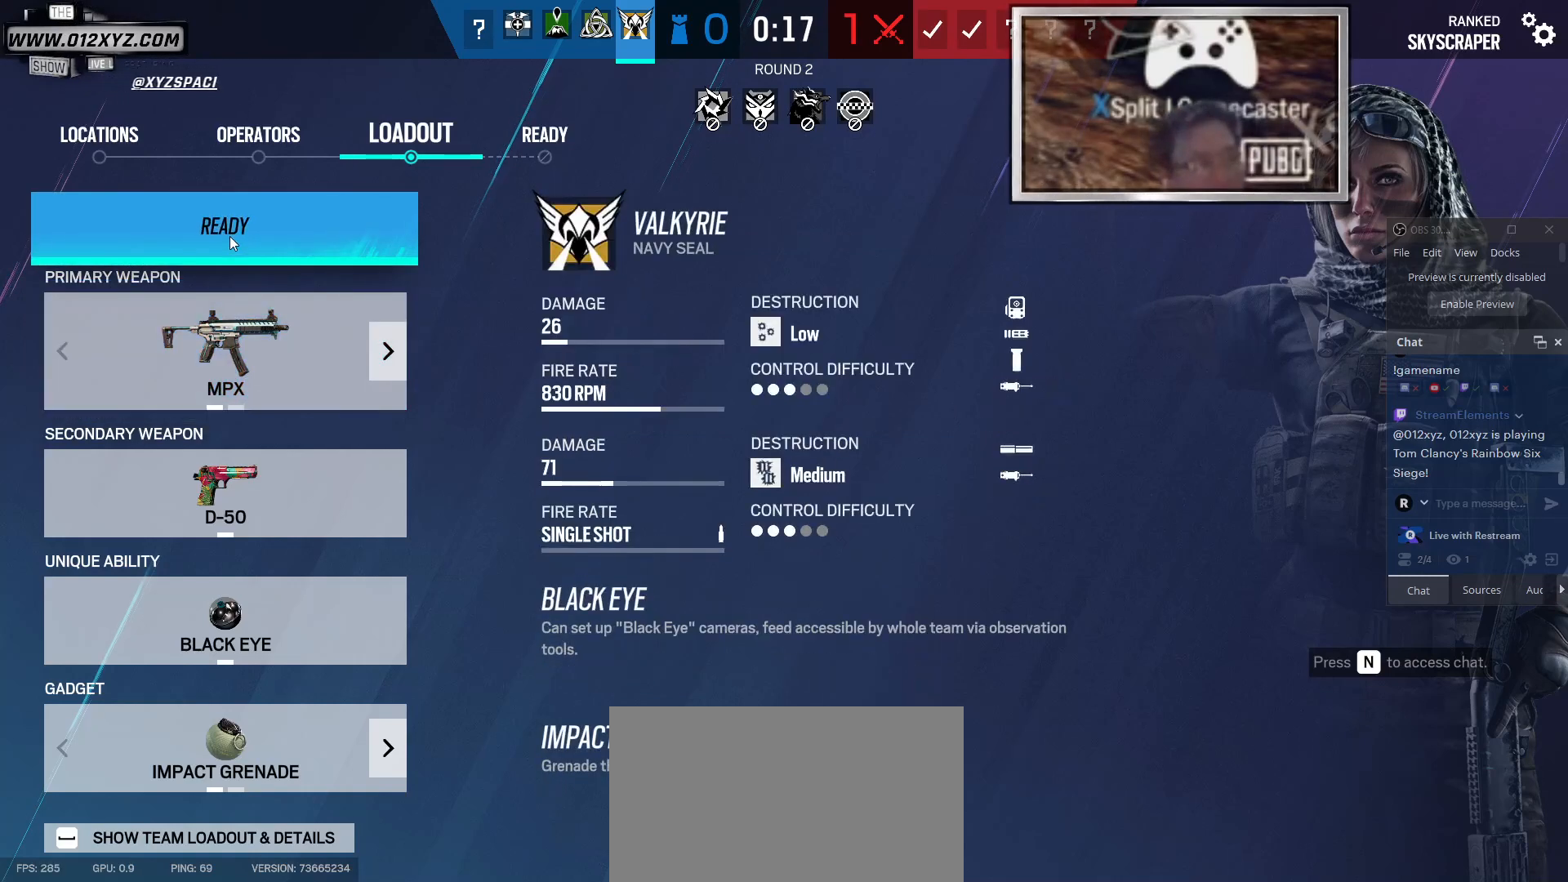
{"keys": [], "mouse": [], "events": []}
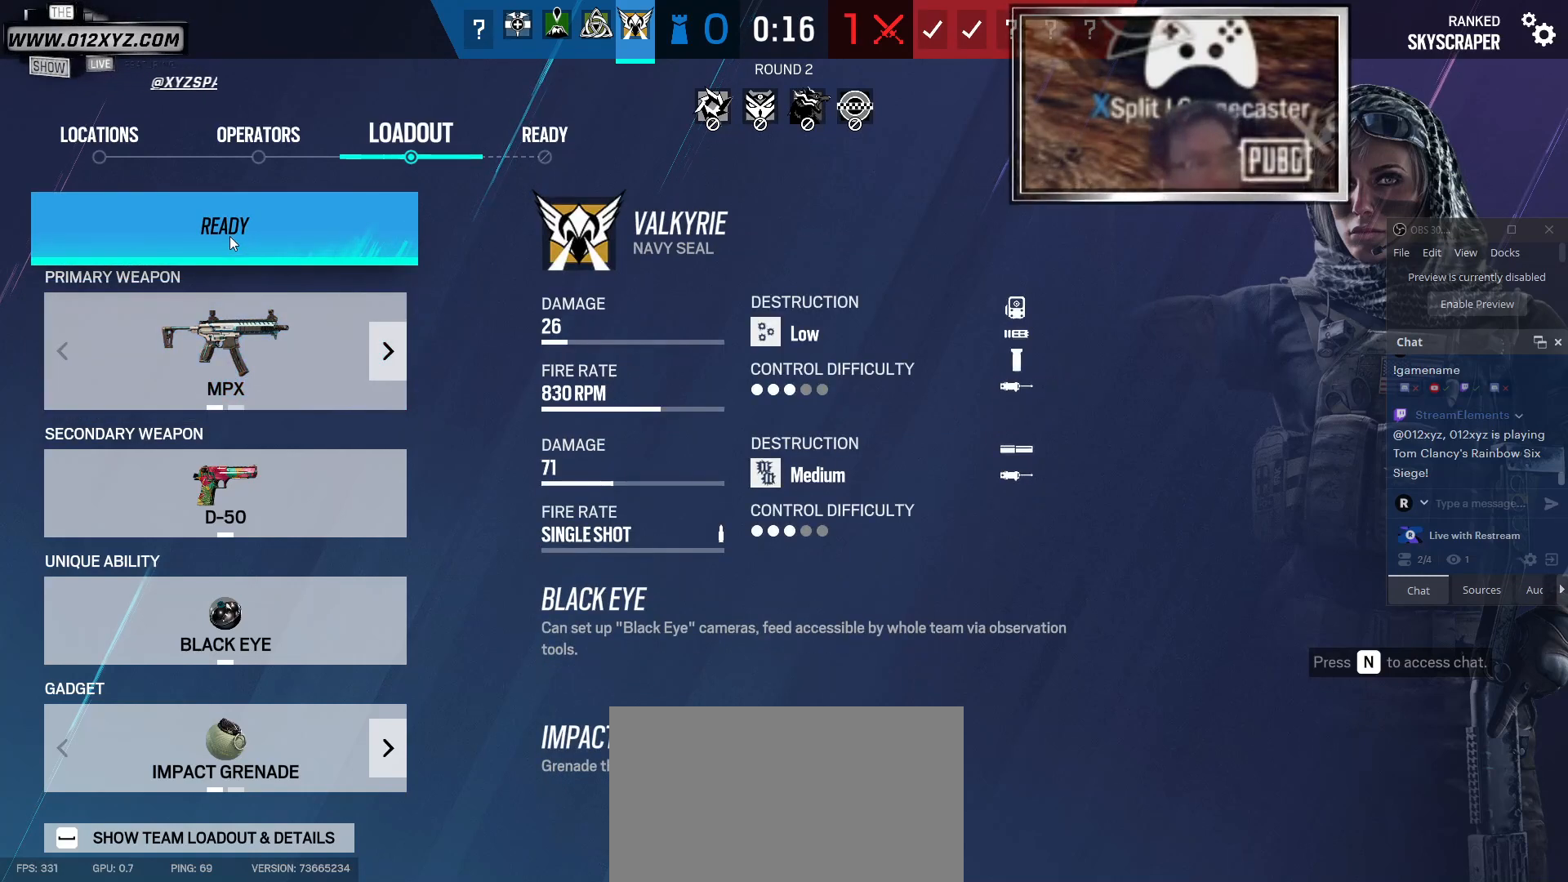
{"keys": ["e"], "mouse": [], "events": [[67, "mouse_left", "down"], [200, "mouse_left", "up"], [233, "e", "down"]]}
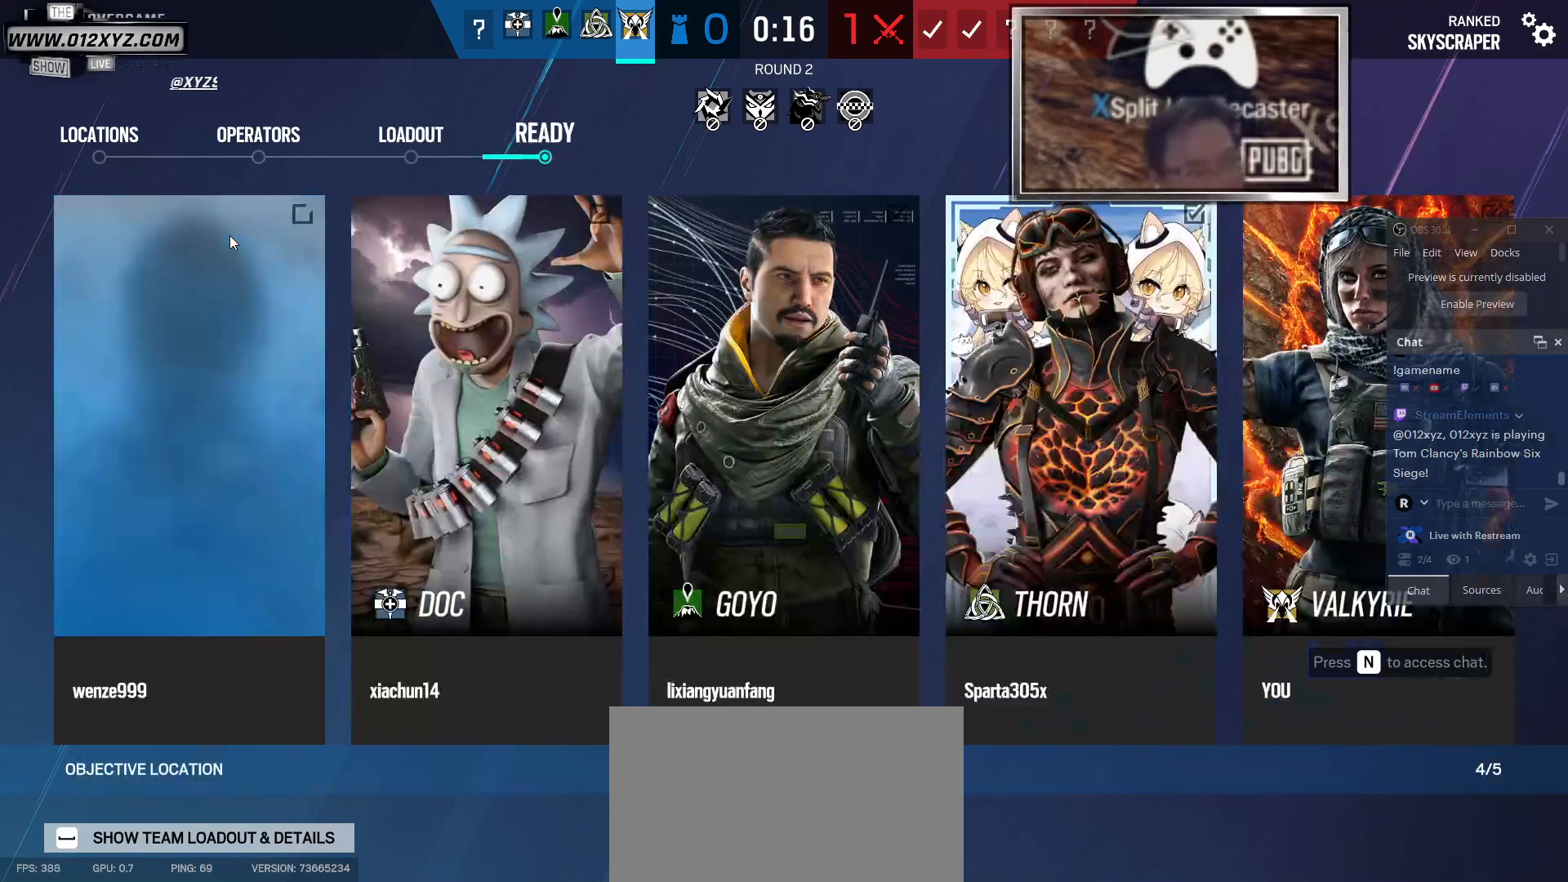
{"keys": ["e"], "mouse": [], "events": []}